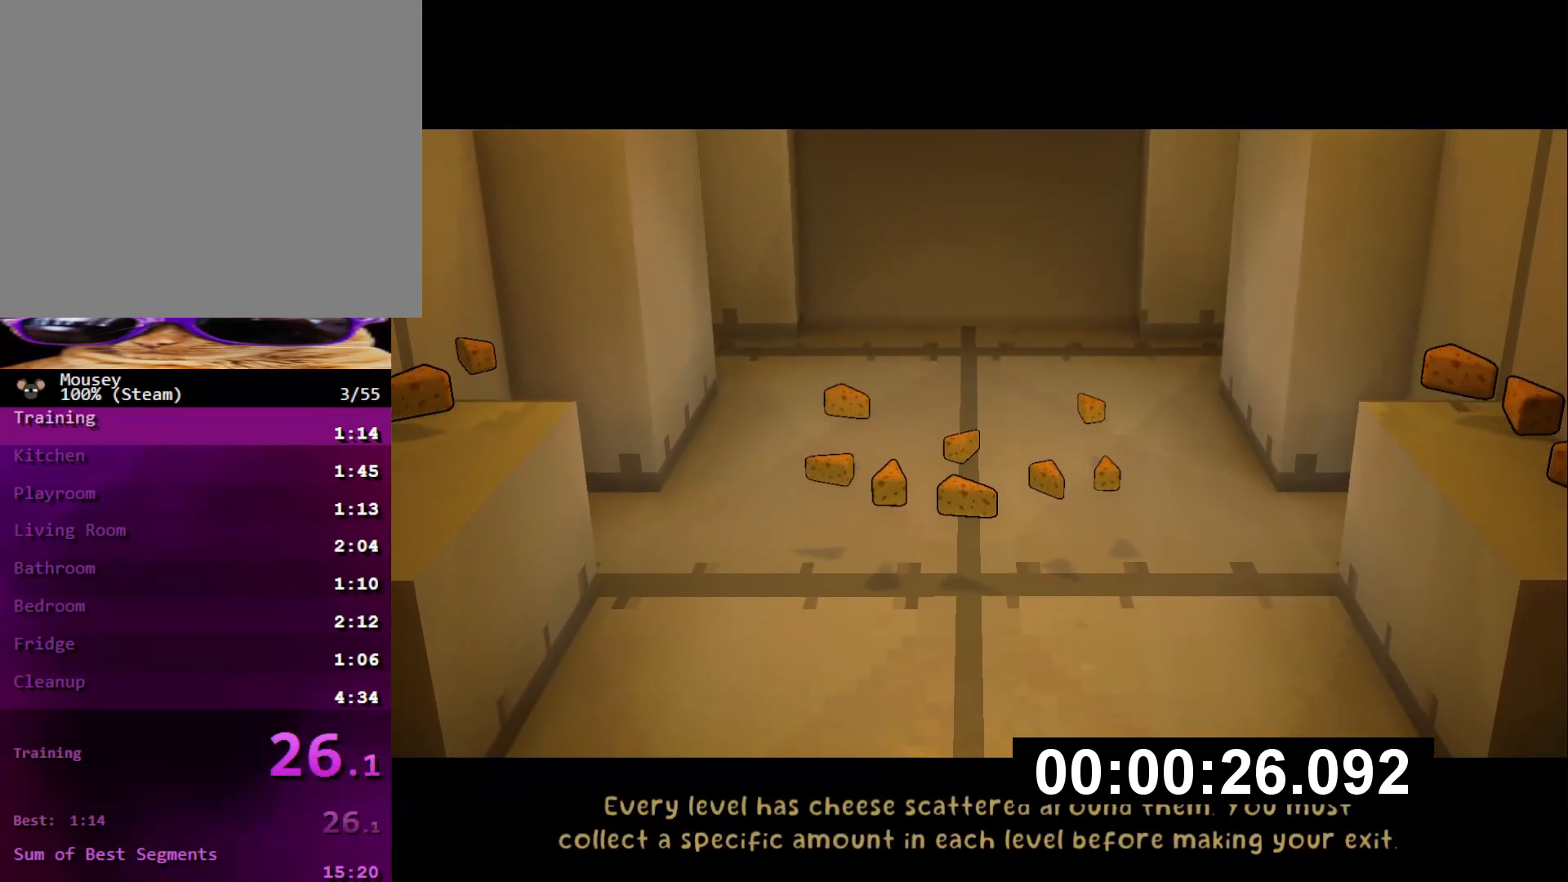
Gameplay with a controller (PlayStation layout); each line is a JSON object with the inputs held at the frame after it. "events" lists button and stick changes between this image and that frame as [ms after this image, input, new state], when the widget could be followed in between. Not read: L3 R3.
{"buttons": [], "left_stick": "up", "right_stick": "center"}
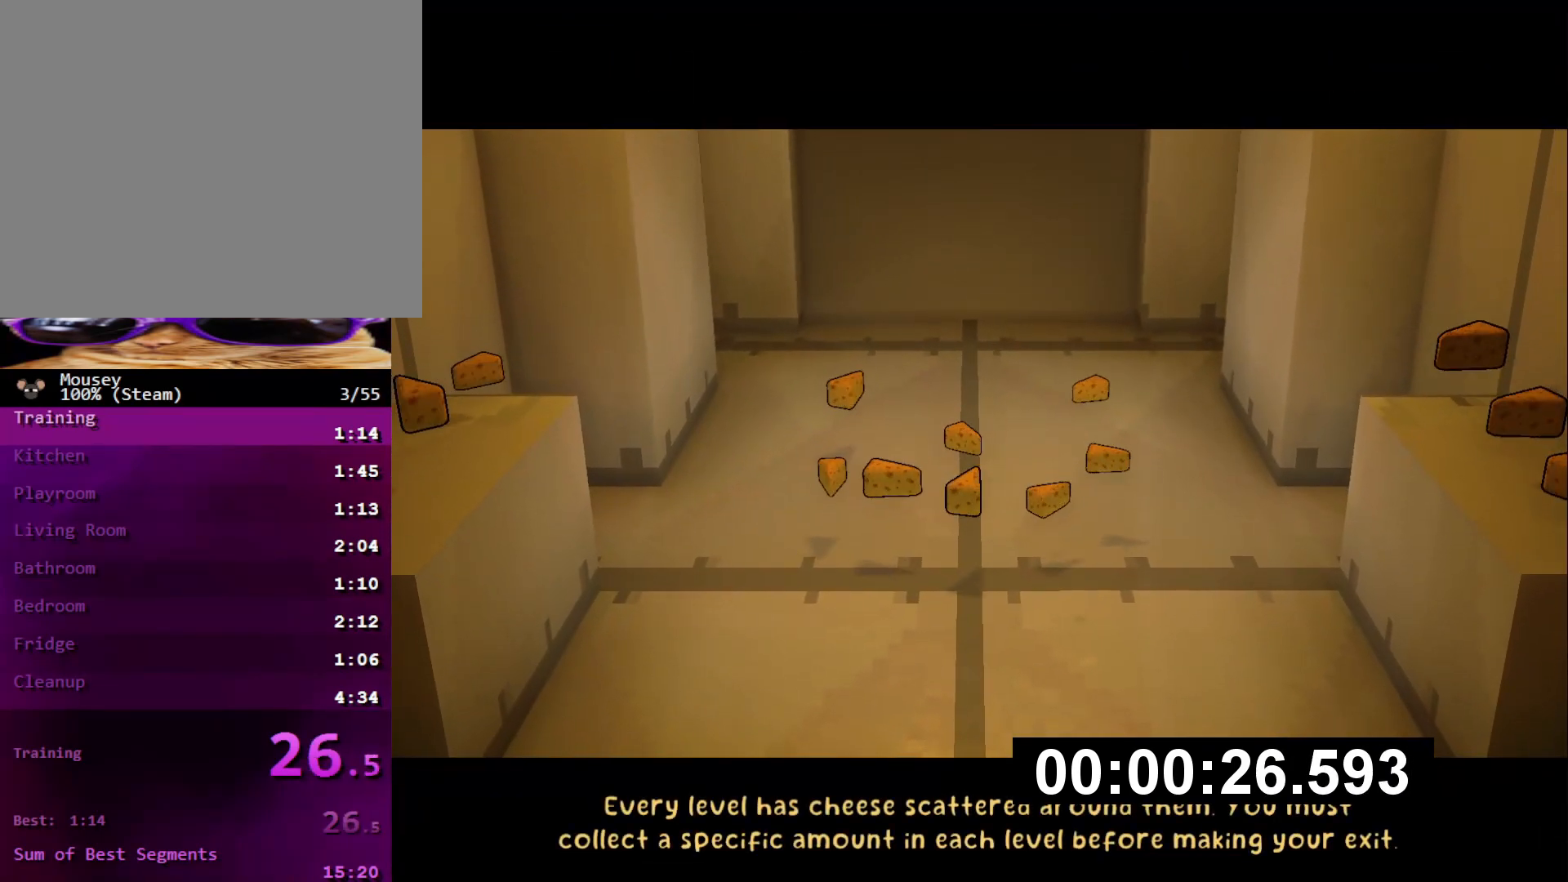
{"buttons": [], "left_stick": "up", "right_stick": "center", "events": [[50, "CROSS", "down"], [150, "CROSS", "up"], [233, "CROSS", "down"], [300, "CROSS", "up"]]}
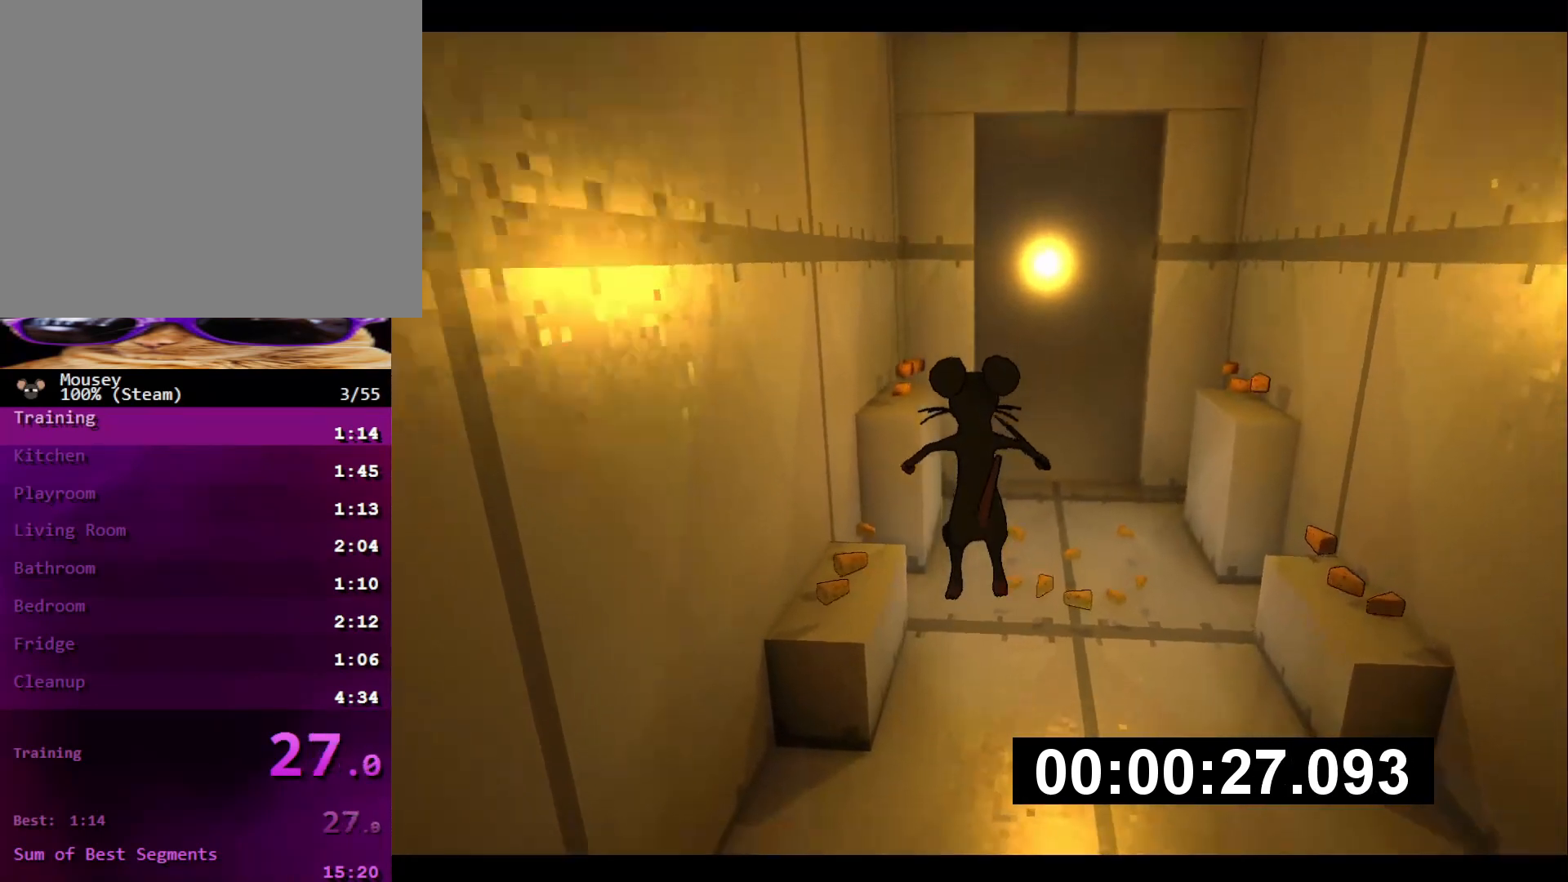
{"buttons": ["CROSS", "SQUARE"], "left_stick": "up", "right_stick": "center", "events": [[401, "CROSS", "down"], [434, "SQUARE", "down"]]}
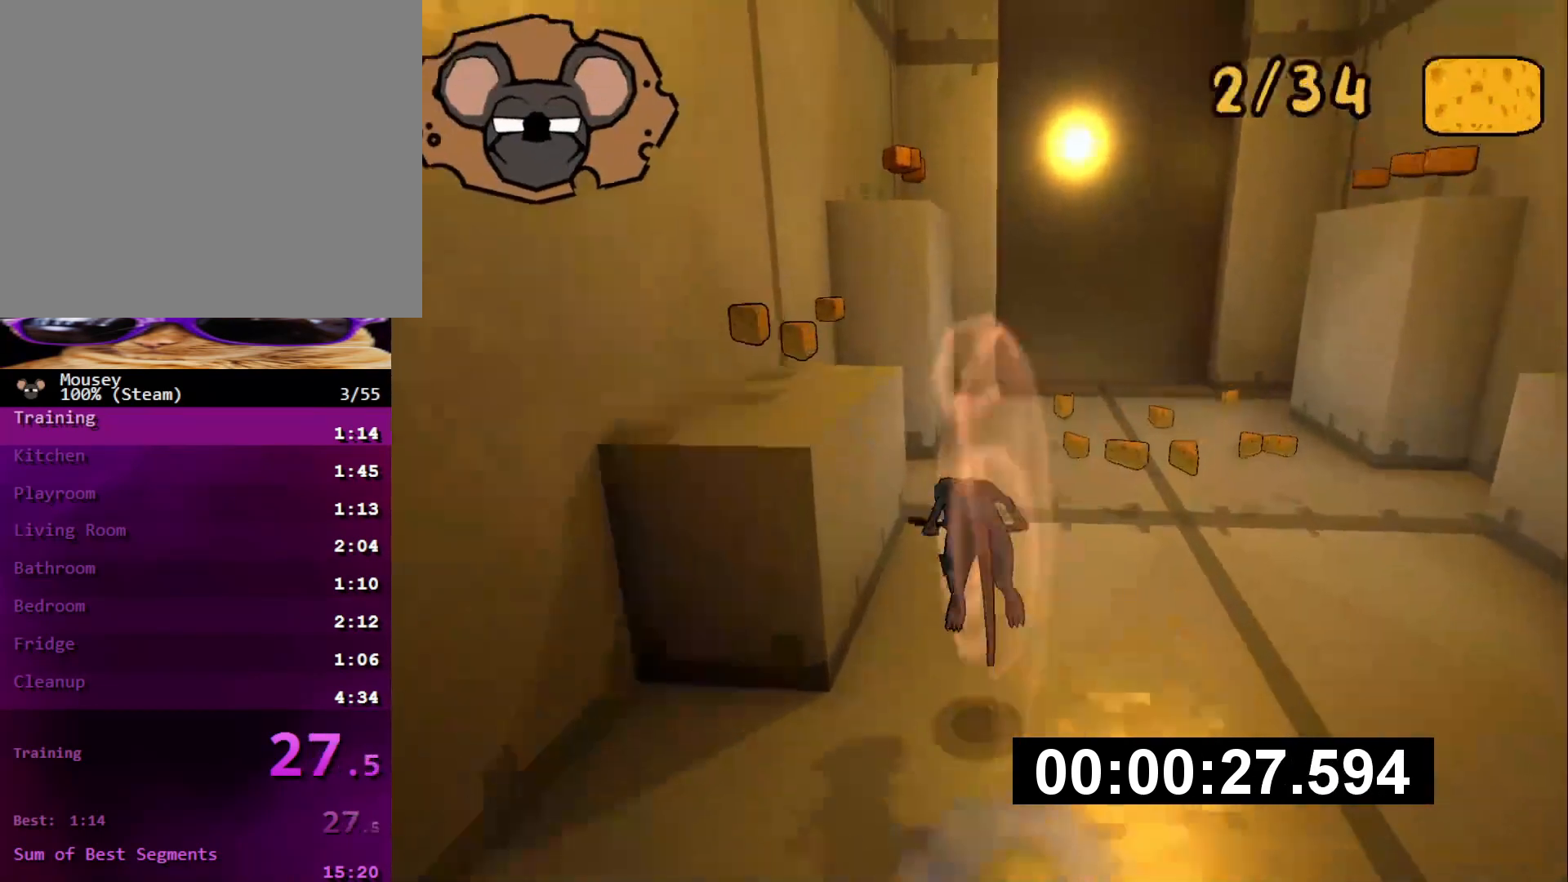
{"buttons": [], "left_stick": "up", "right_stick": "center", "events": [[16, "CROSS", "up"], [16, "SQUARE", "up"]]}
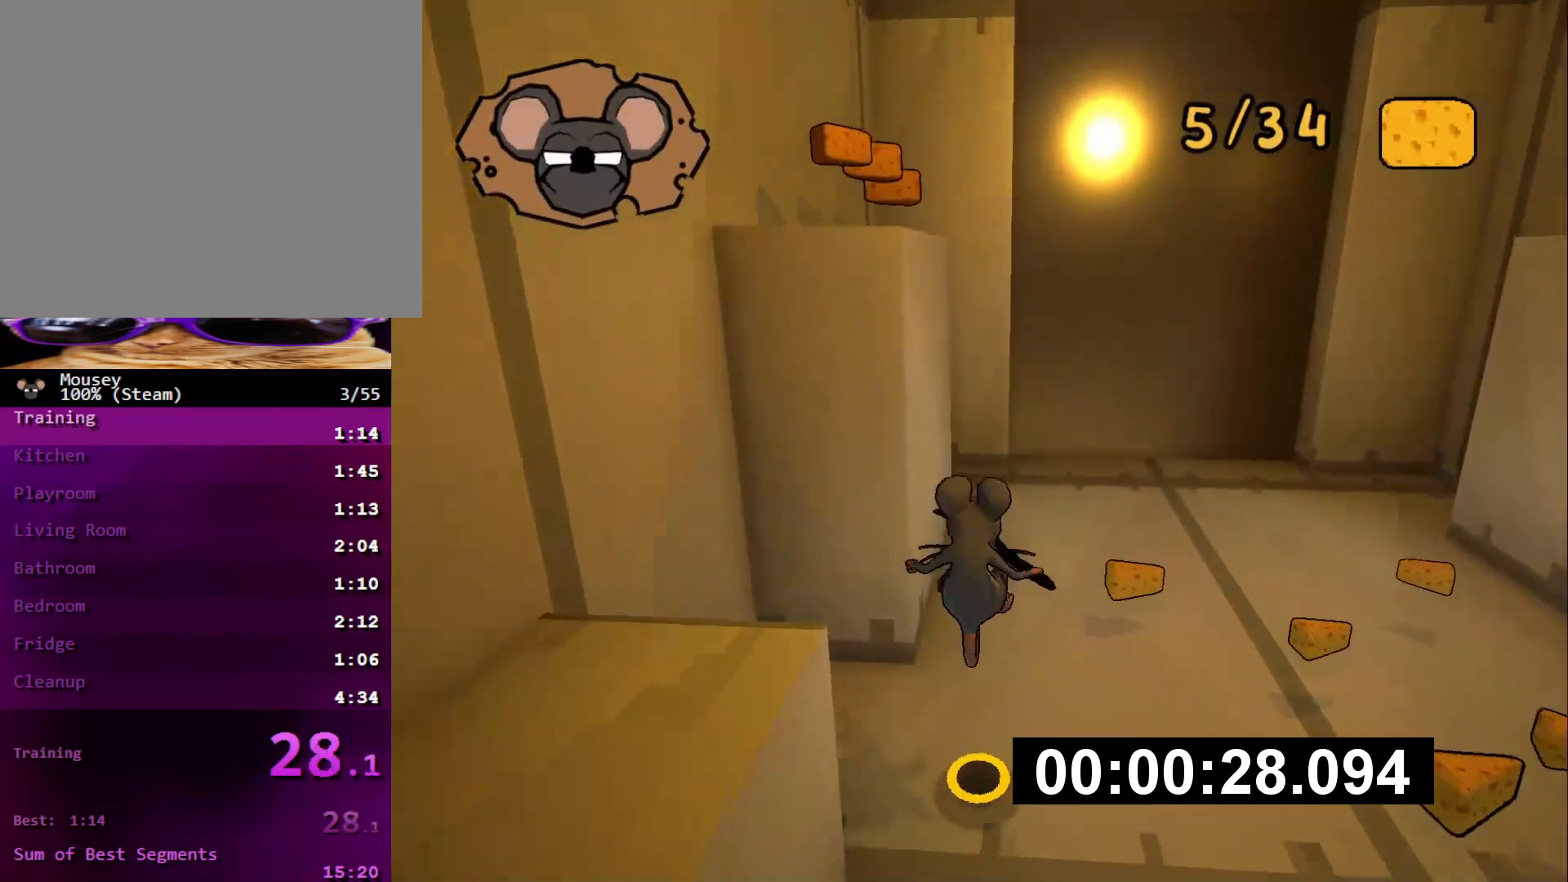
{"buttons": ["SQUARE"], "left_stick": "down-right", "right_stick": "center"}
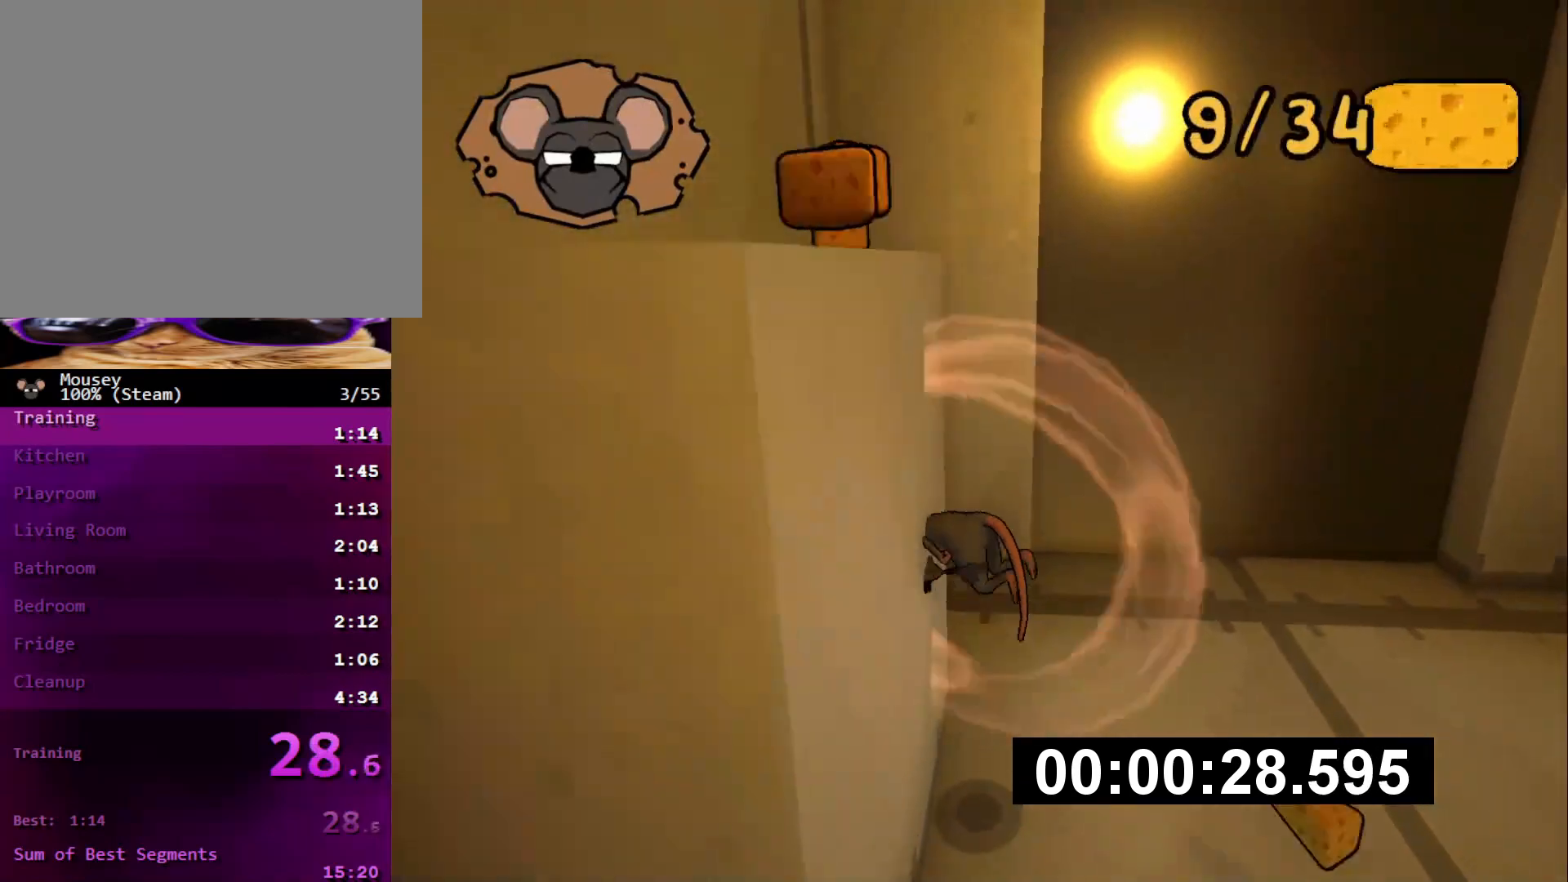
{"buttons": [], "left_stick": "right", "right_stick": "right", "events": [[16, "SQUARE", "up"], [183, "right_stick", "right"], [417, "left_stick", "right"]]}
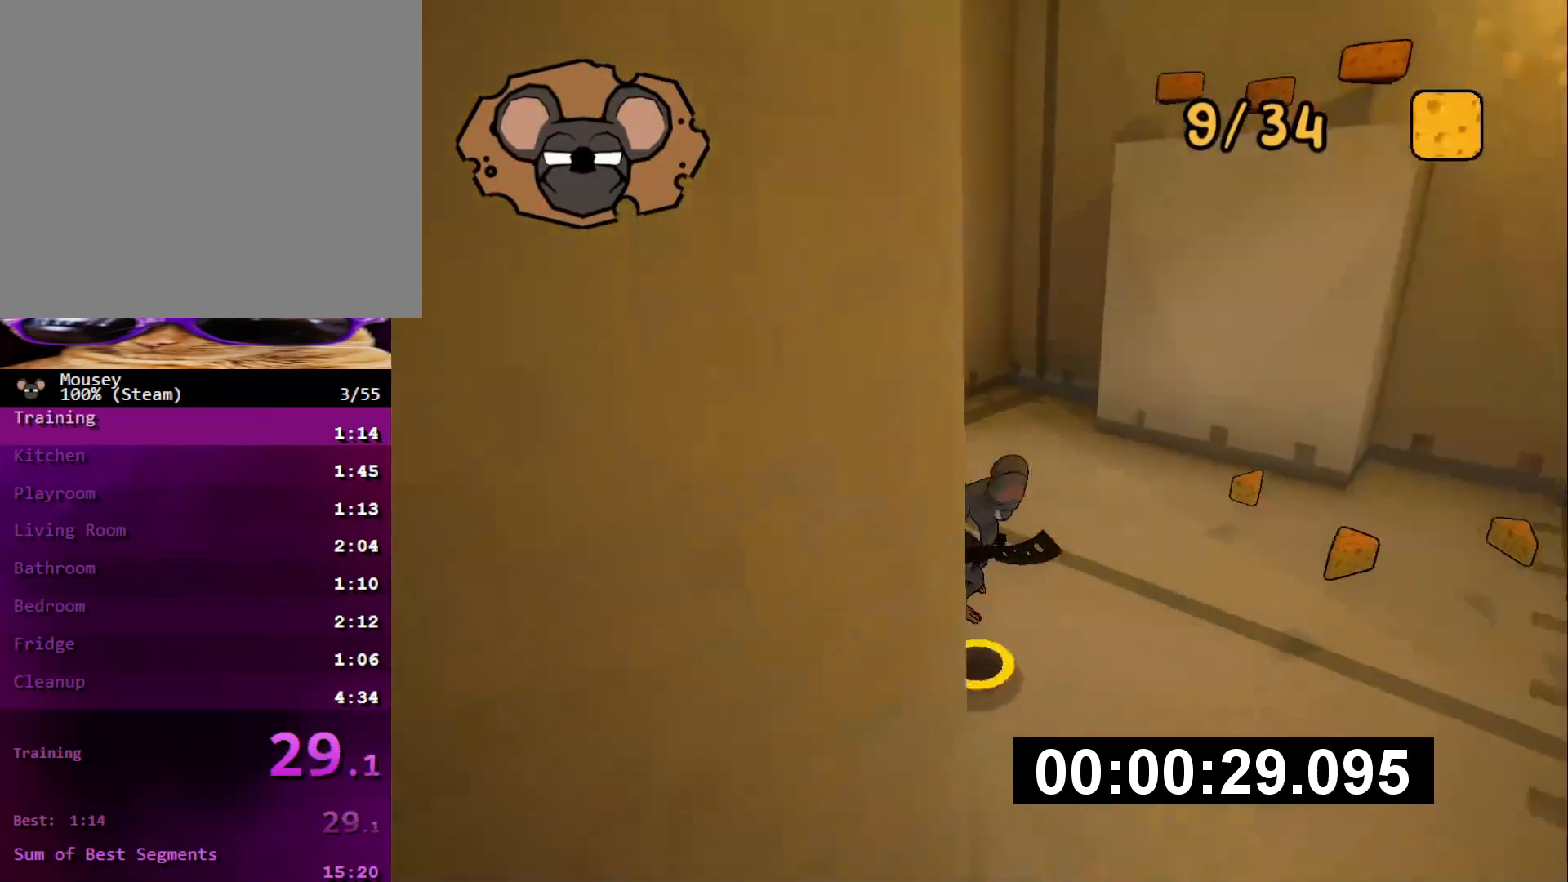
{"buttons": [], "left_stick": "right", "right_stick": "center", "events": [[50, "left_stick", "up-right"], [117, "right_stick", "center"], [250, "SQUARE", "down"], [367, "SQUARE", "up"], [367, "left_stick", "right"]]}
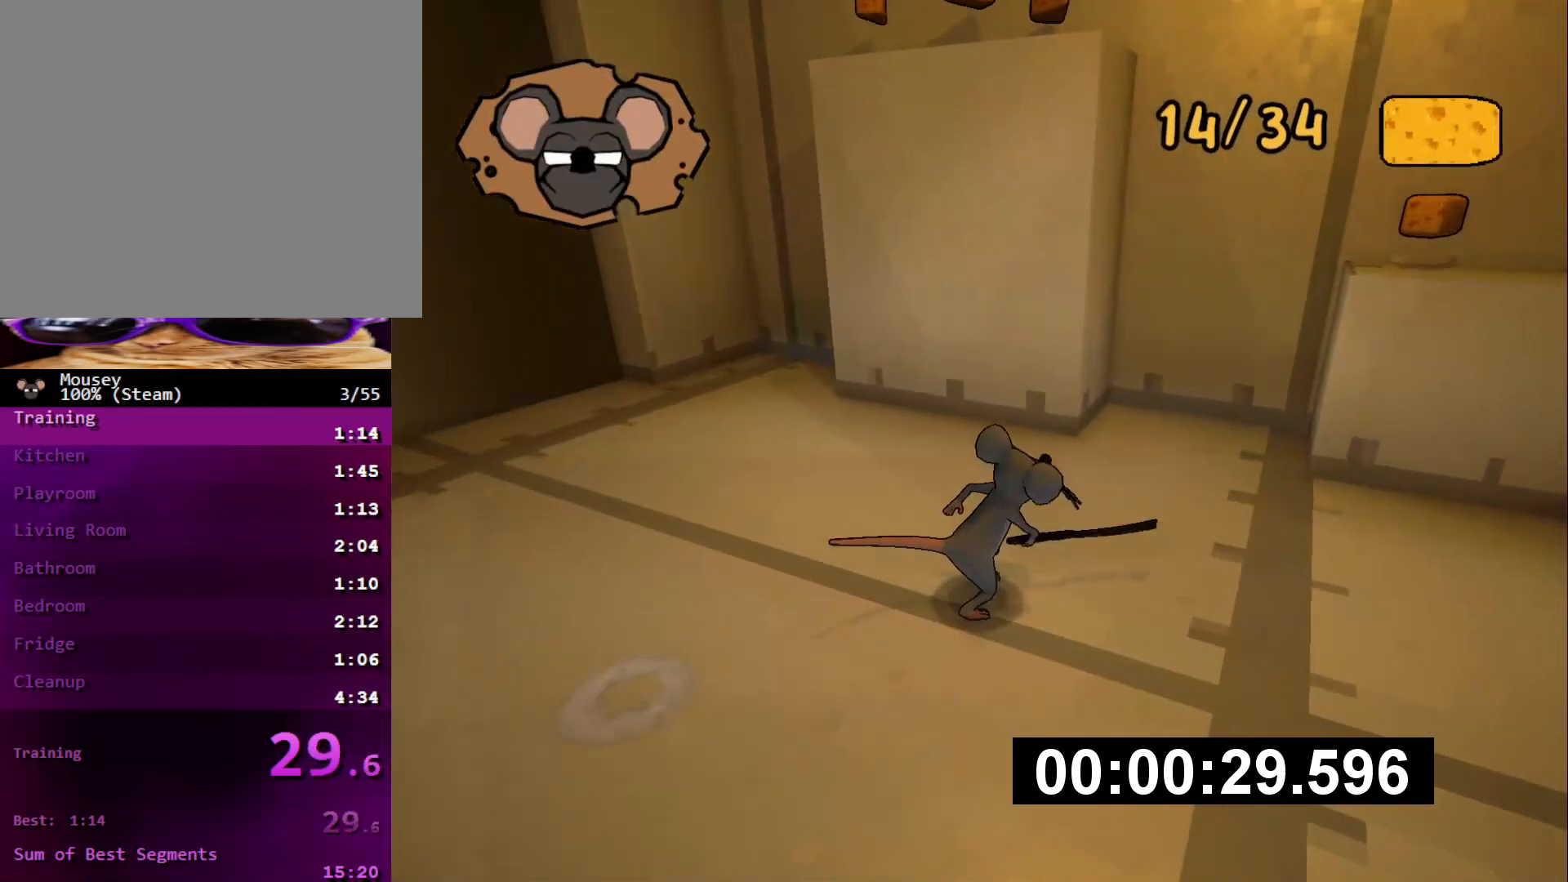
{"buttons": [], "left_stick": "right", "right_stick": "center", "events": [[133, "CROSS", "down"], [166, "SQUARE", "down"], [217, "CROSS", "up"], [267, "SQUARE", "up"]]}
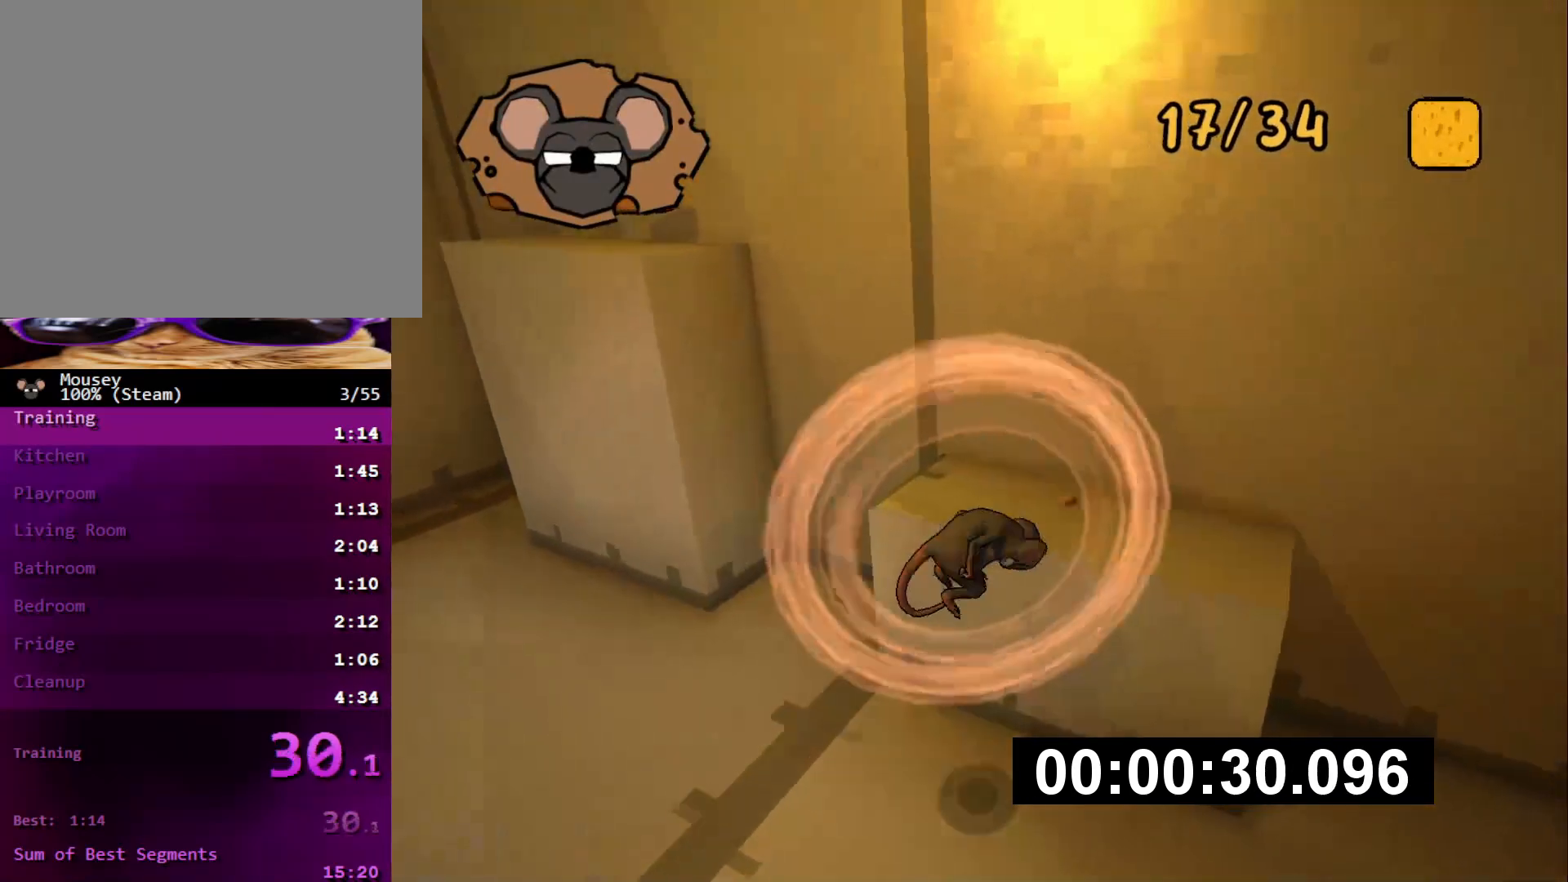
{"buttons": [], "left_stick": "up", "right_stick": "center", "events": [[17, "left_stick", "up-left"], [50, "right_stick", "left"], [401, "left_stick", "up"], [401, "right_stick", "center"]]}
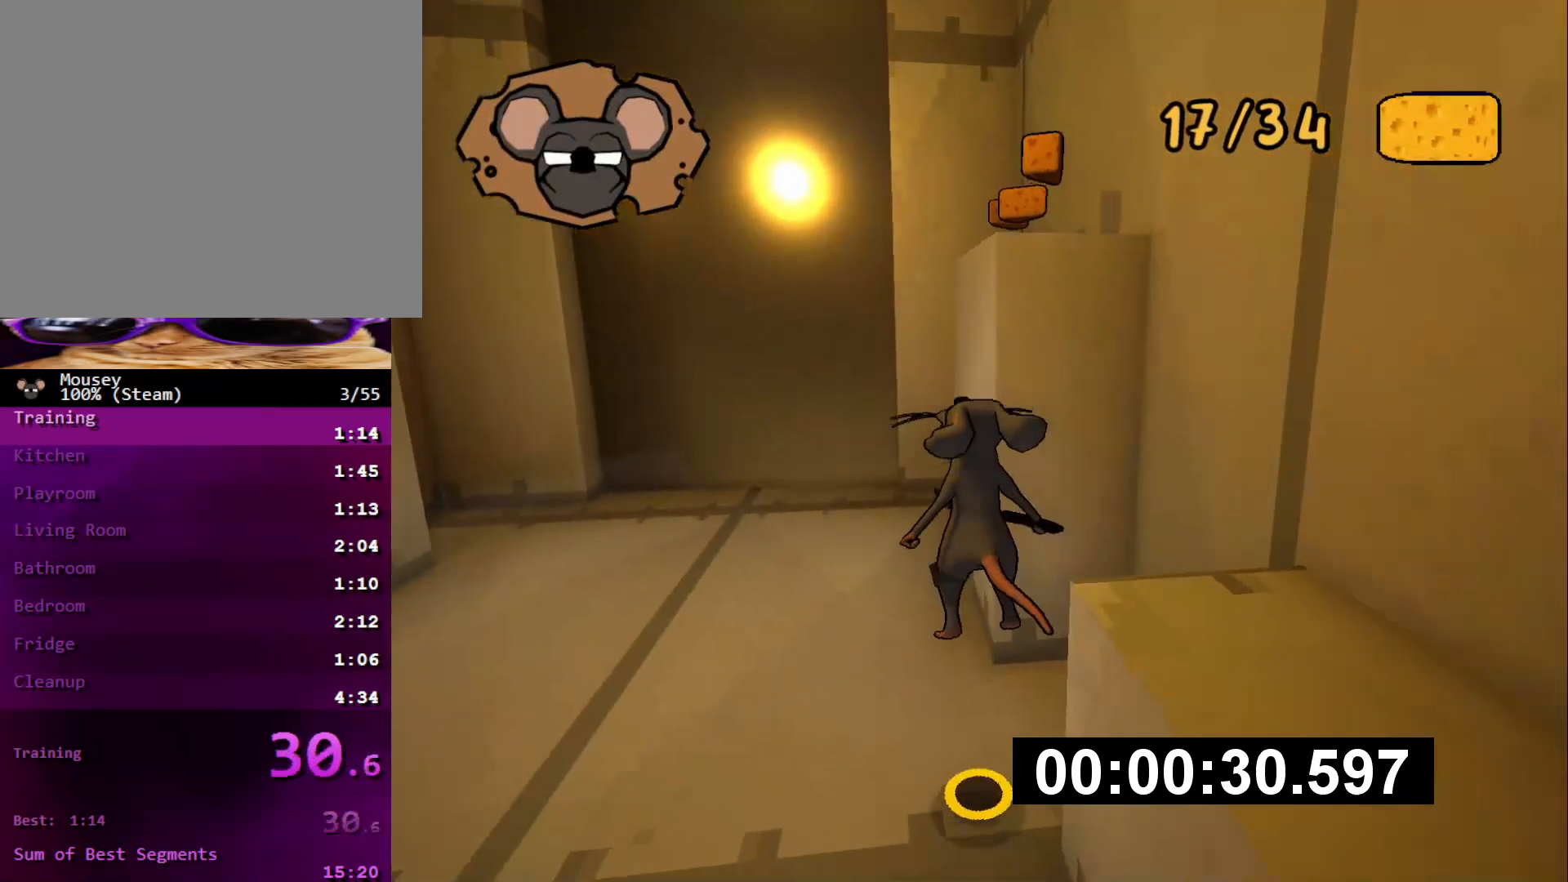
{"buttons": [], "left_stick": "up-left", "right_stick": "center", "events": [[200, "CROSS", "down"], [200, "left_stick", "up-right"], [250, "SQUARE", "down"], [300, "CROSS", "up"], [350, "SQUARE", "up"], [467, "left_stick", "up-left"]]}
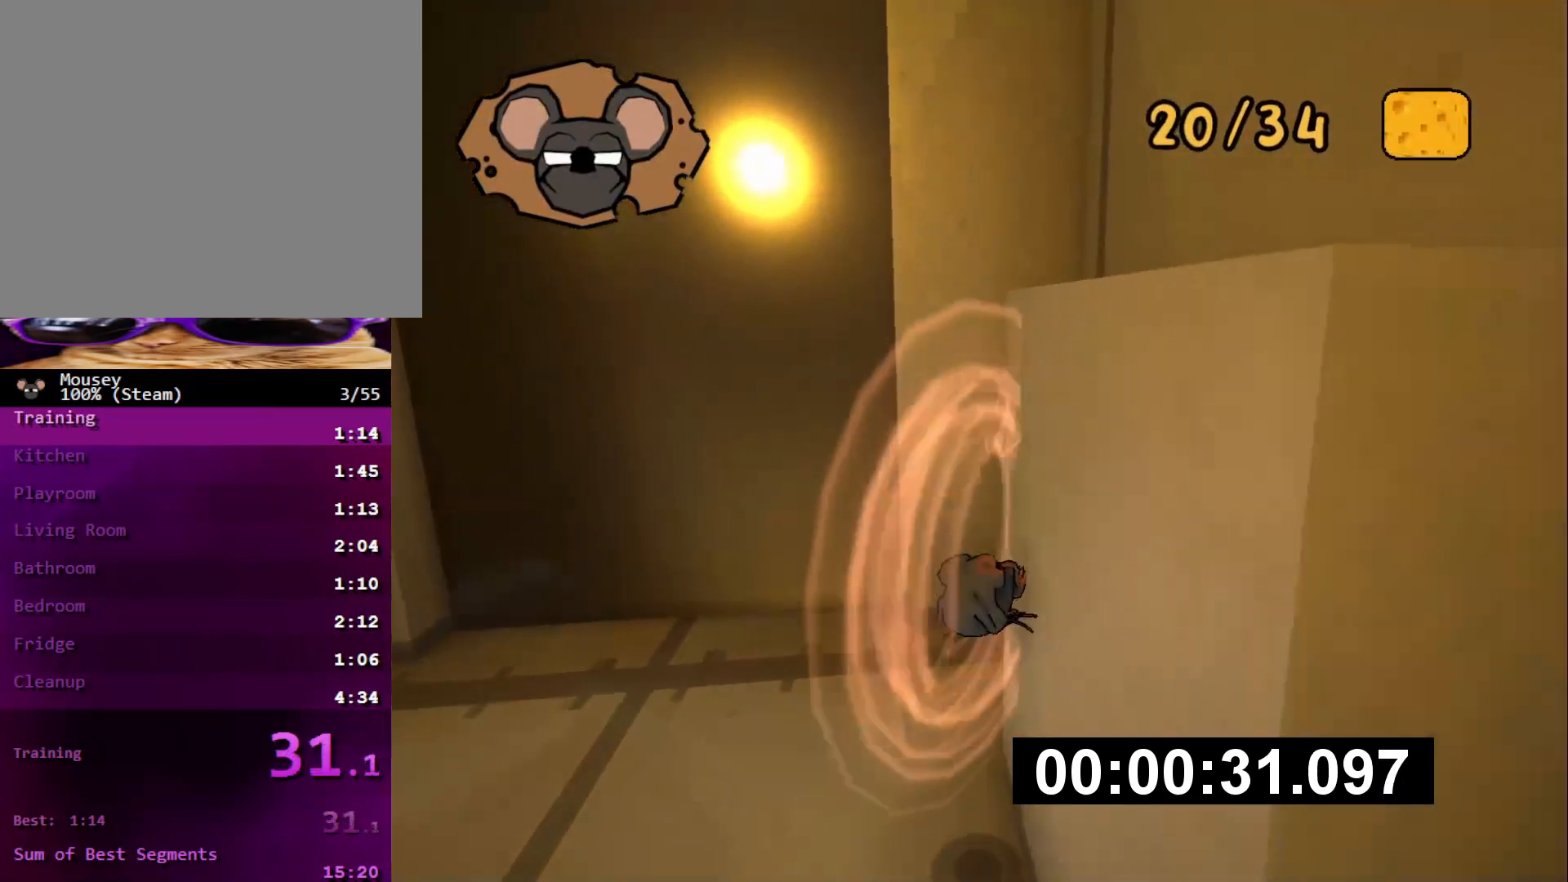
{"buttons": [], "left_stick": "up-left", "right_stick": "center", "events": []}
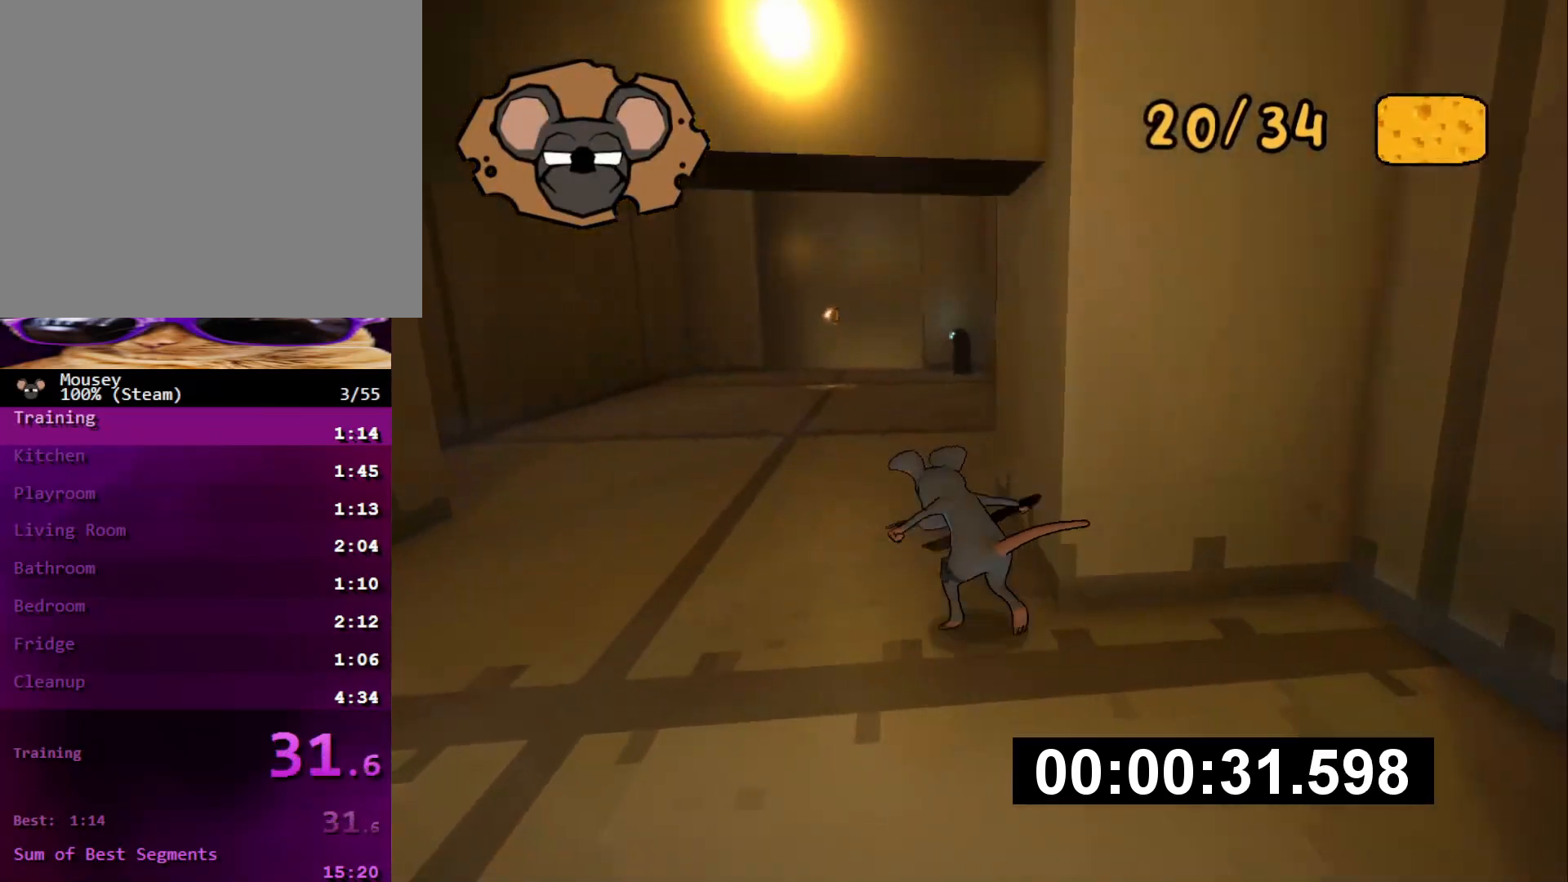
{"buttons": [], "left_stick": "up", "right_stick": "center", "events": [[83, "CROSS", "down"], [133, "SQUARE", "down"], [183, "CROSS", "up"], [267, "SQUARE", "up"], [400, "left_stick", "up"]]}